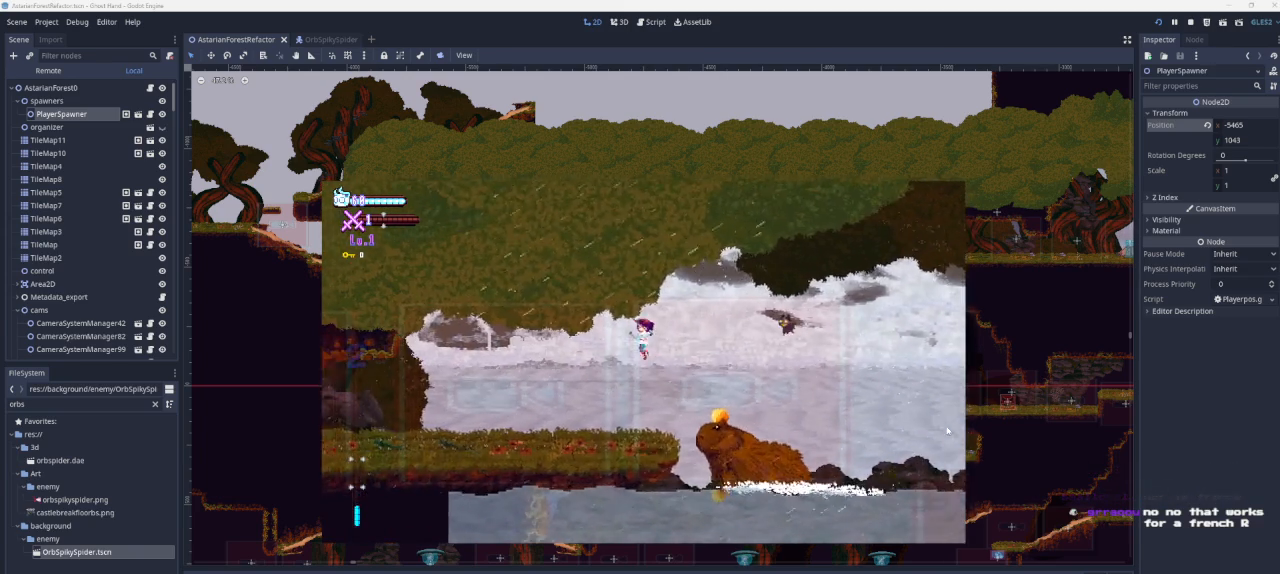
Gameplay with a controller (PlayStation layout); each line is a JSON object with the inputs held at the frame after it. "events" lists button and stick changes between this image and that frame as [ms after this image, input, new state], when the widget could be followed in between.
{"buttons": [], "left_stick": "left", "right_stick": "center", "events": [[200, "CROSS", "down"], [367, "CROSS", "up"]]}
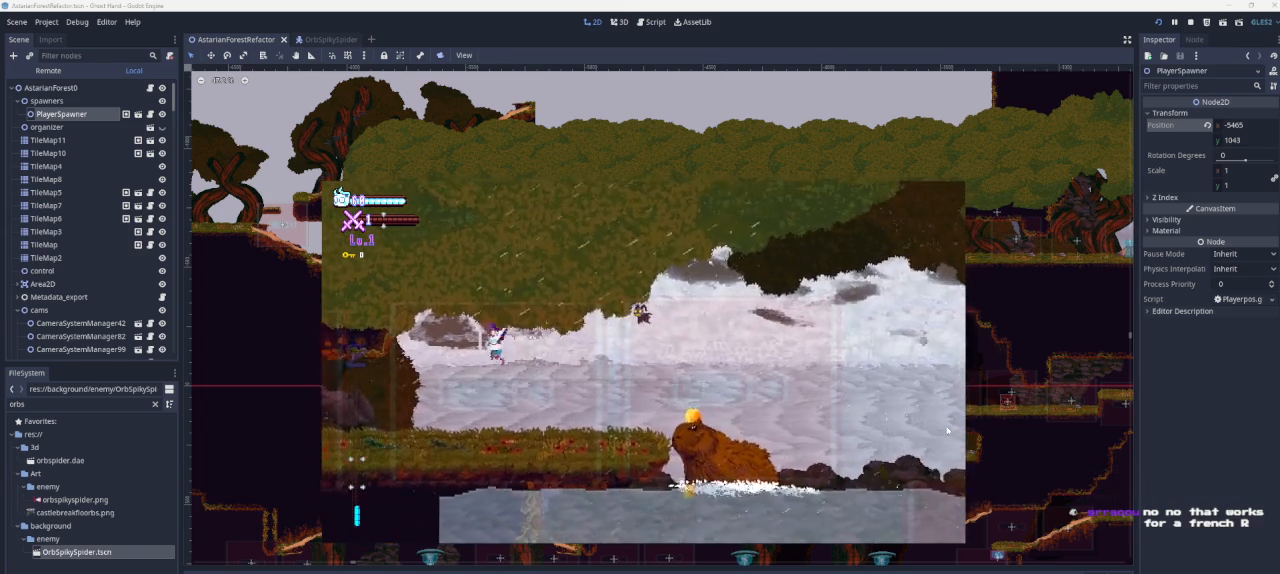
{"buttons": [], "left_stick": "left", "right_stick": "center", "events": []}
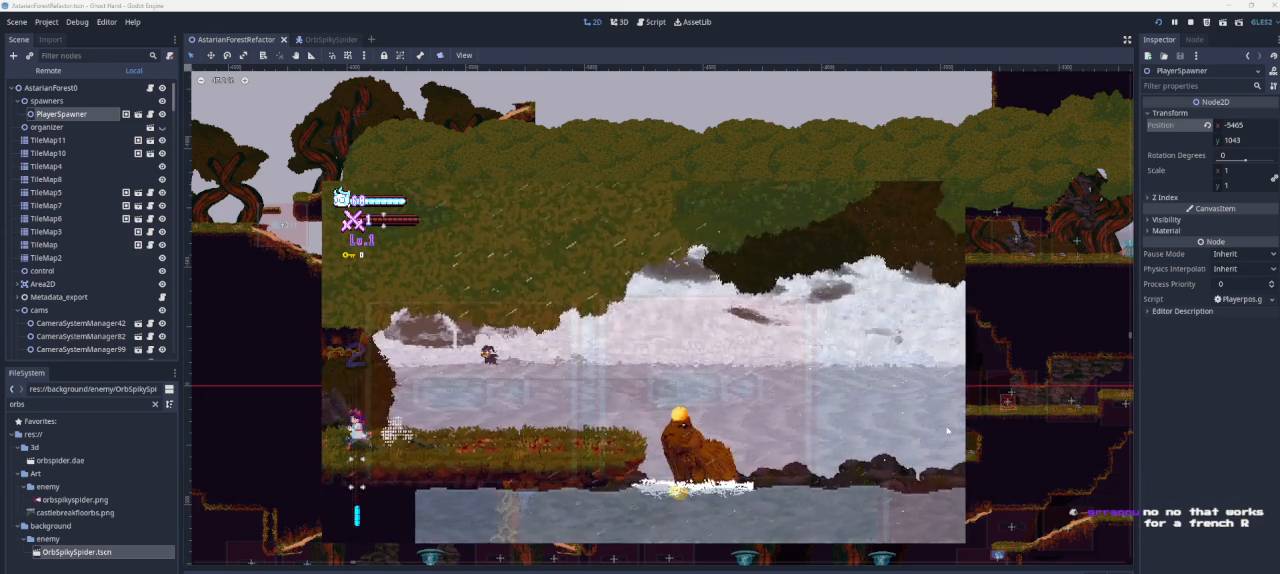
{"buttons": [], "left_stick": "left", "right_stick": "center", "events": []}
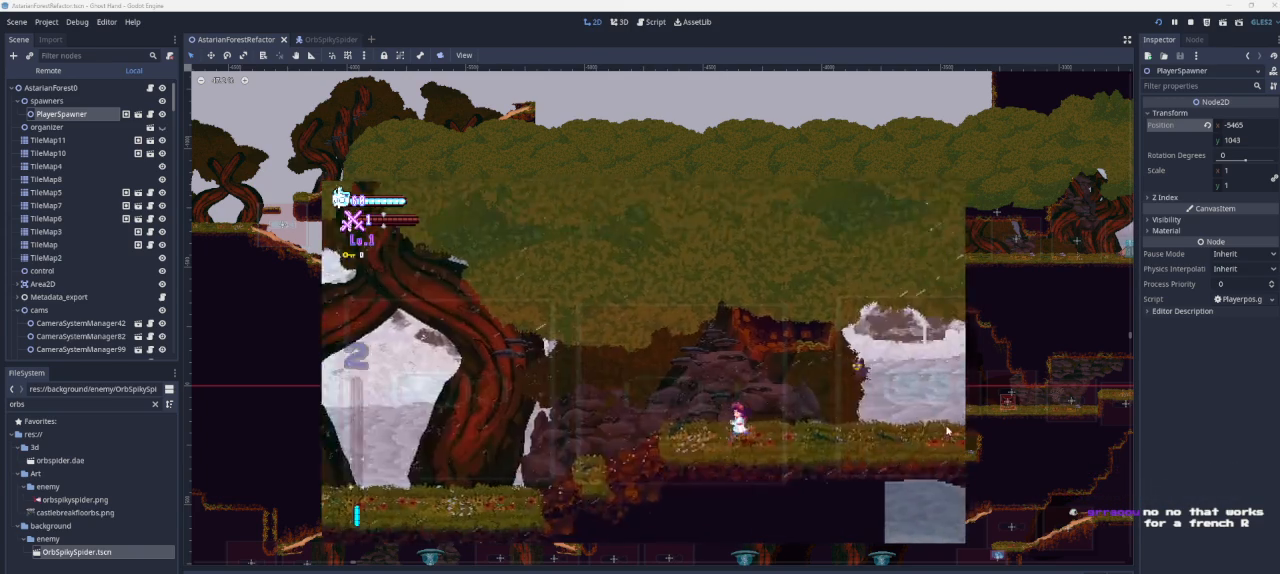
{"buttons": ["CROSS"], "left_stick": "right", "right_stick": "center", "events": [[300, "CROSS", "down"], [300, "left_stick", "center"], [367, "left_stick", "right"], [433, "CROSS", "up"], [500, "CROSS", "down"]]}
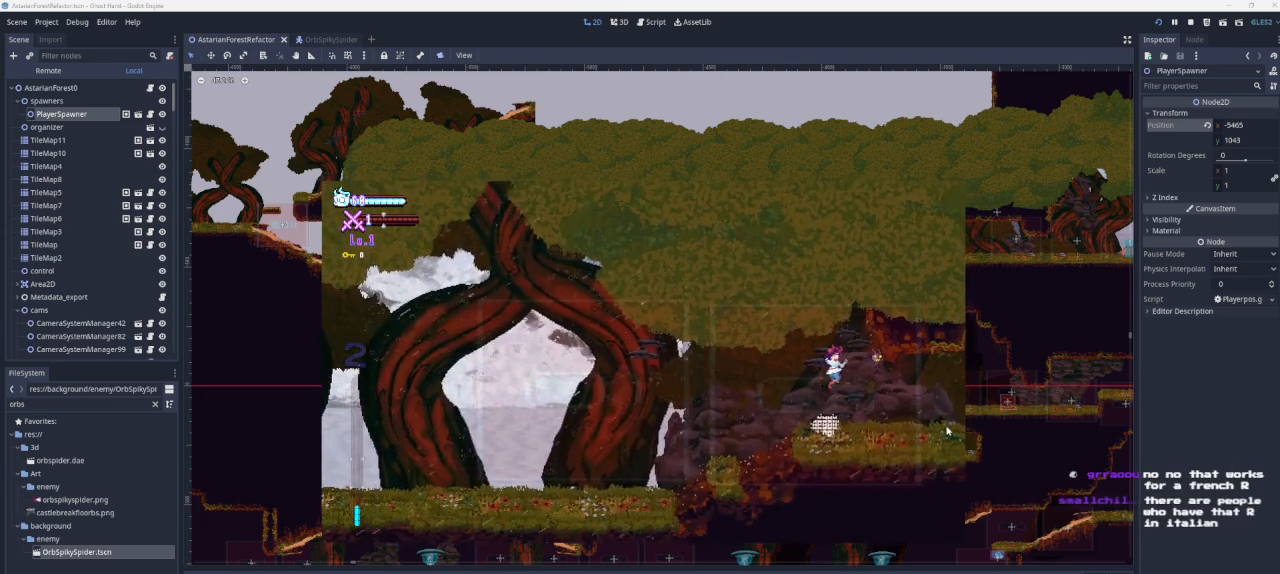
{"buttons": [], "left_stick": "left", "right_stick": "center", "events": [[167, "CROSS", "up"], [267, "CROSS", "down"], [300, "left_stick", "left"], [433, "CROSS", "up"]]}
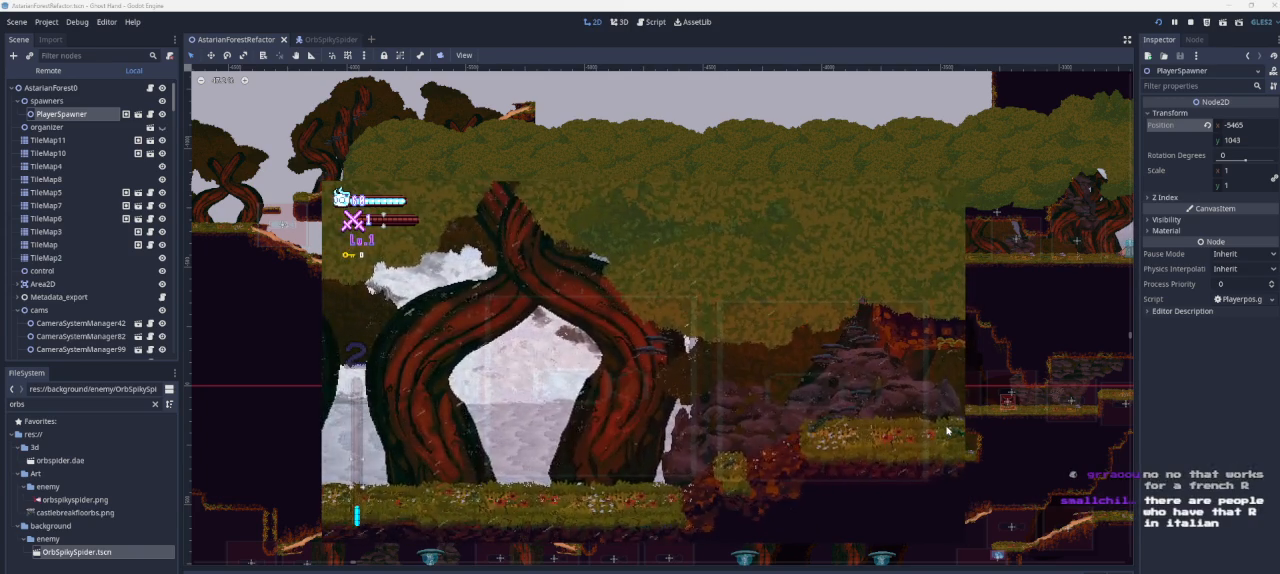
{"buttons": [], "left_stick": "left", "right_stick": "center", "events": []}
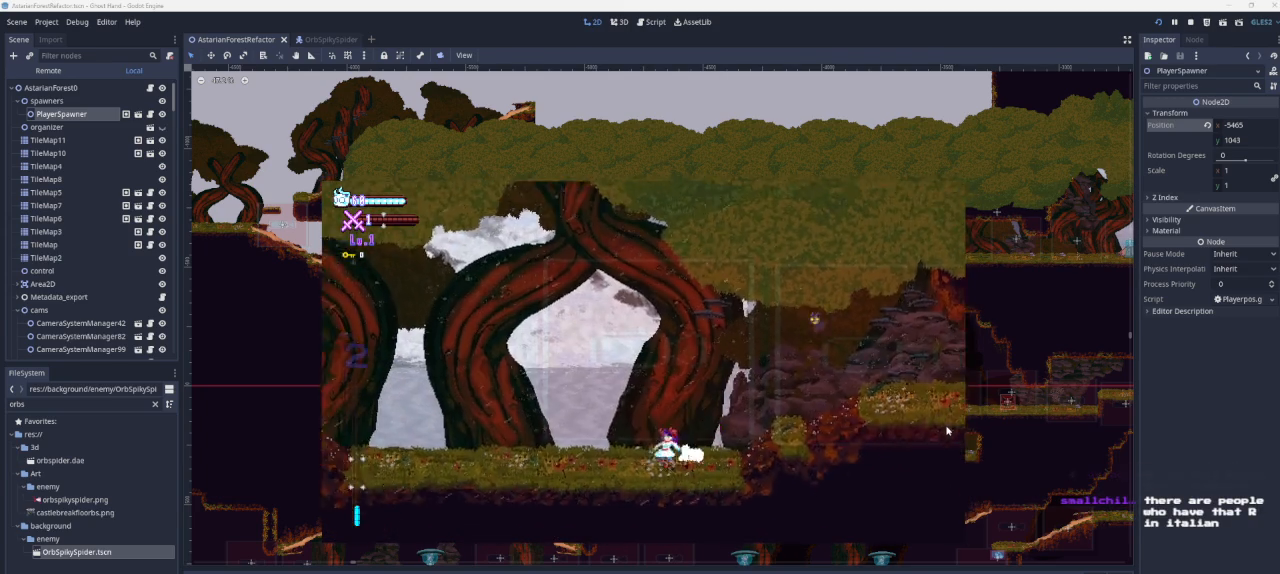
{"buttons": [], "left_stick": "left", "right_stick": "center", "events": []}
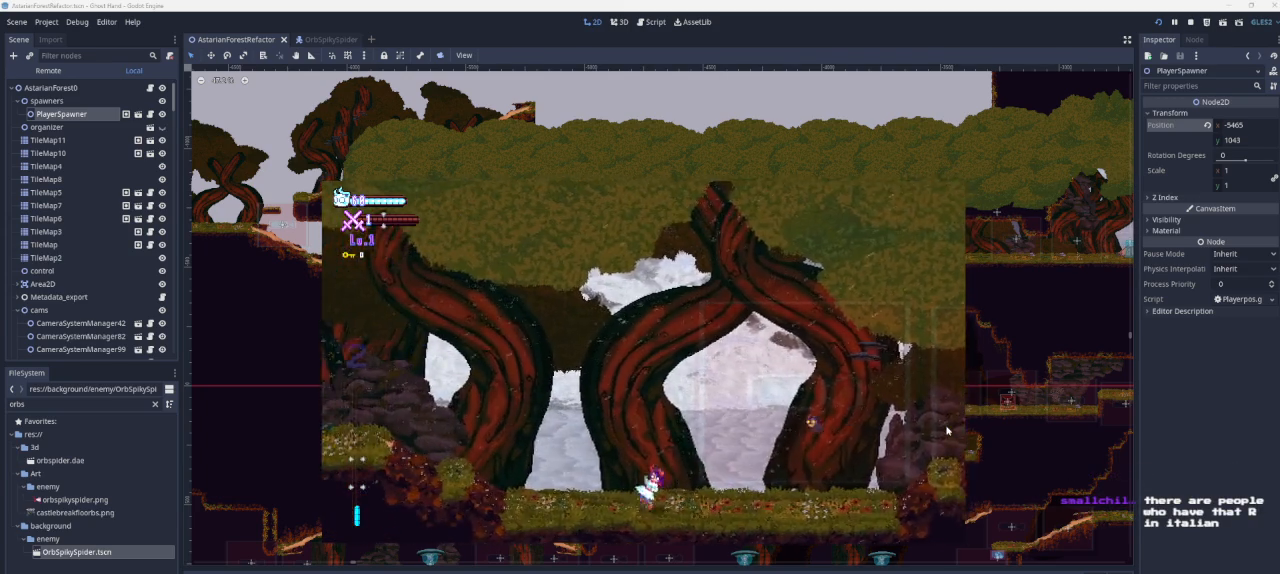
{"buttons": ["CROSS"], "left_stick": "left", "right_stick": "center", "events": [[67, "CROSS", "down"], [367, "CROSS", "up"], [467, "CROSS", "down"]]}
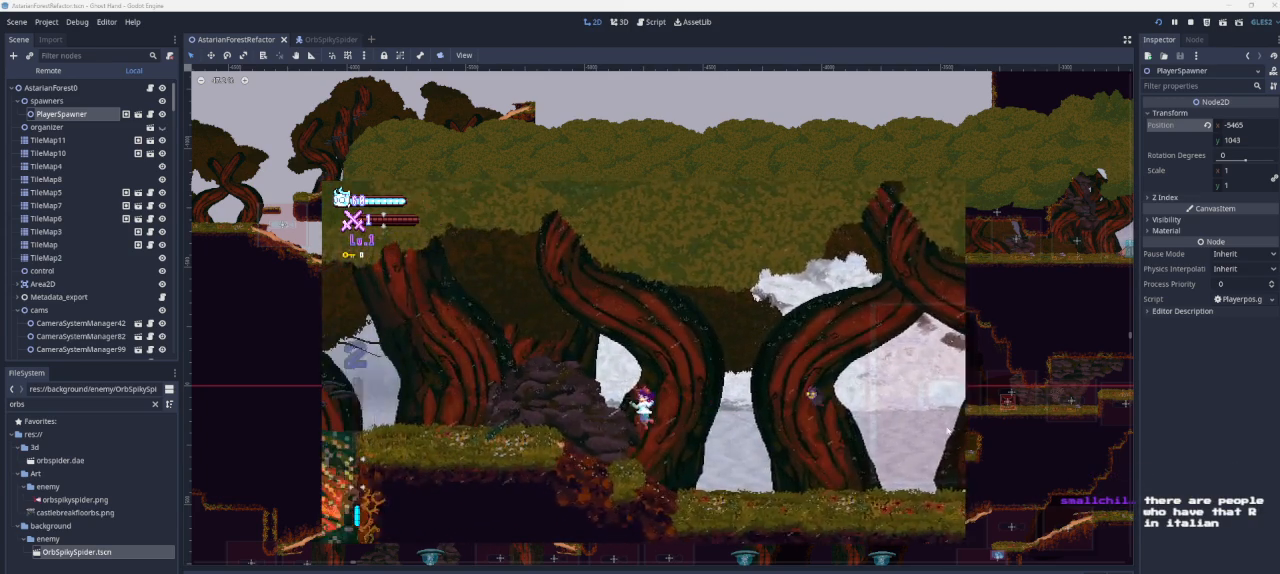
{"buttons": [], "left_stick": "left", "right_stick": "center", "events": [[233, "CROSS", "up"]]}
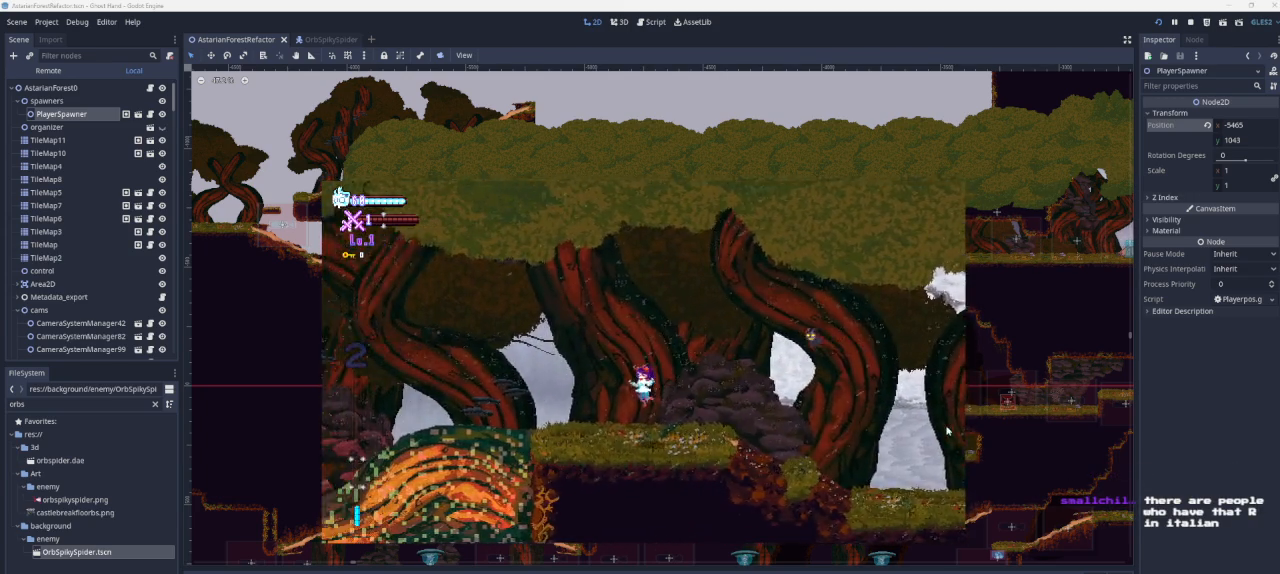
{"buttons": [], "left_stick": "left", "right_stick": "center", "events": [[233, "CROSS", "down"], [500, "CROSS", "up"]]}
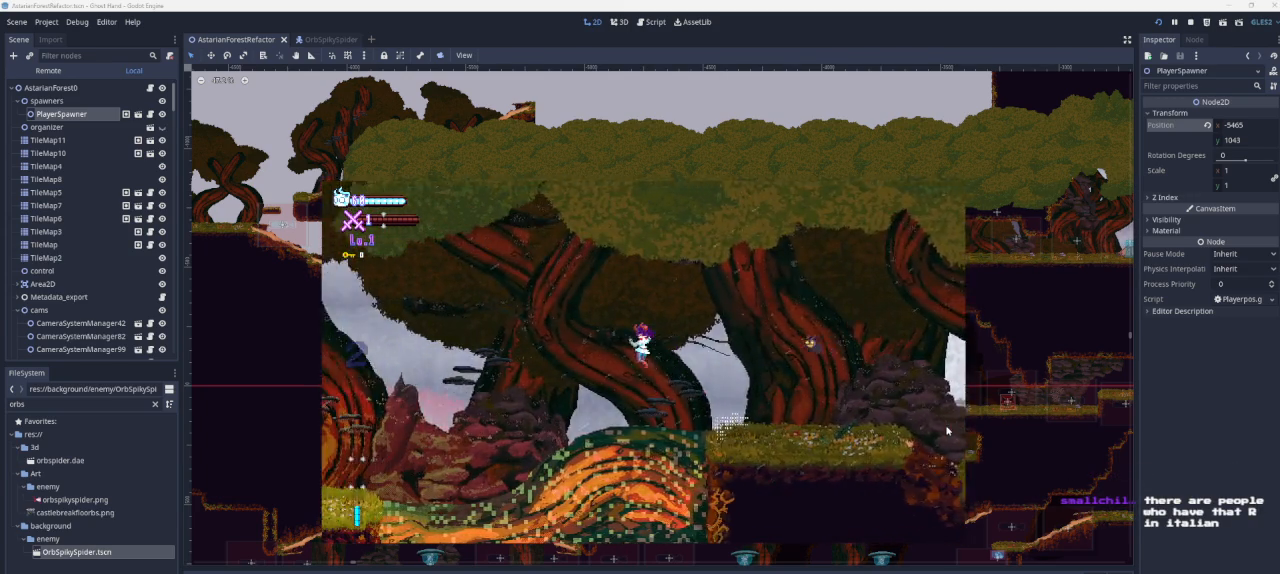
{"buttons": [], "left_stick": "left", "right_stick": "center", "events": []}
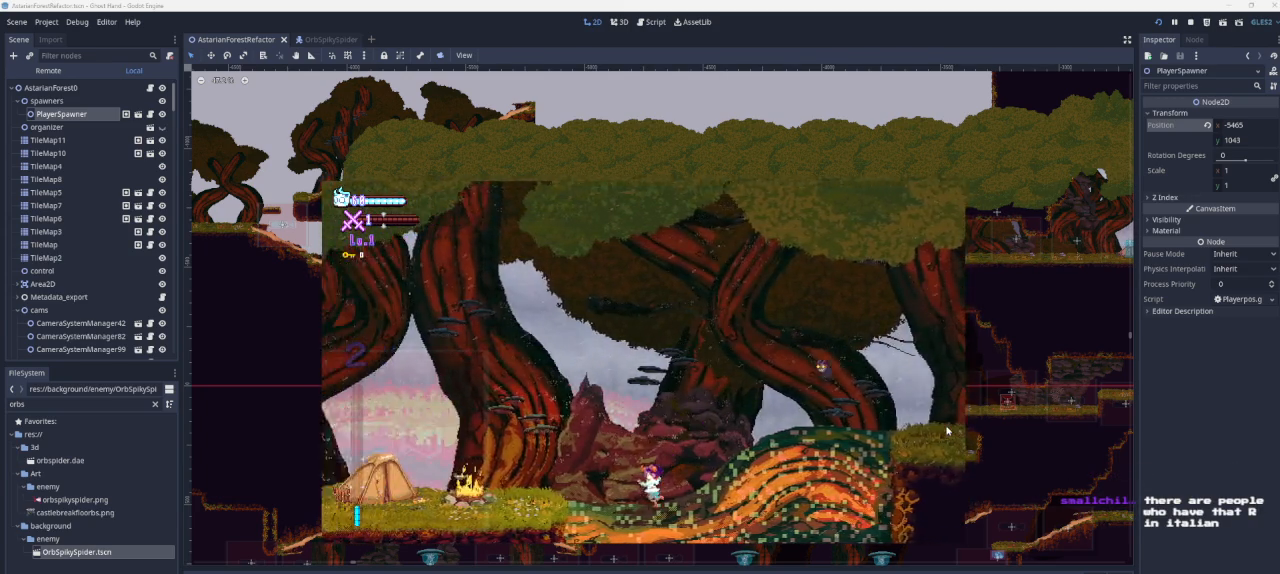
{"buttons": [], "left_stick": "left", "right_stick": "center", "events": [[167, "CROSS", "down"], [400, "CROSS", "up"]]}
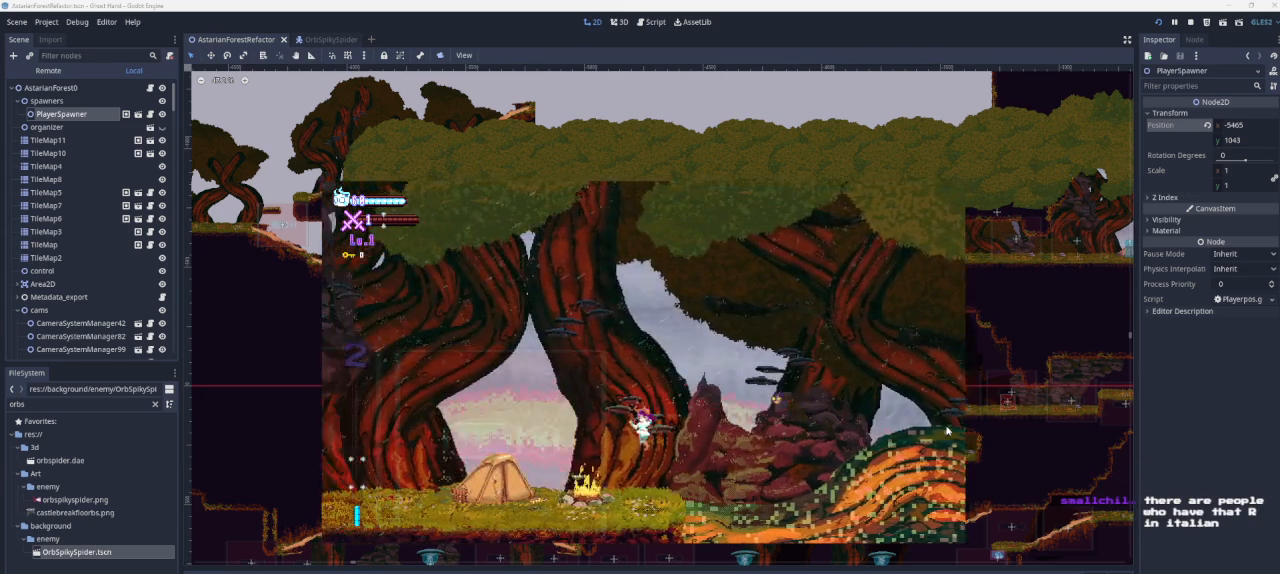
{"buttons": ["CROSS"], "left_stick": "left", "right_stick": "center", "events": [[367, "CROSS", "down"]]}
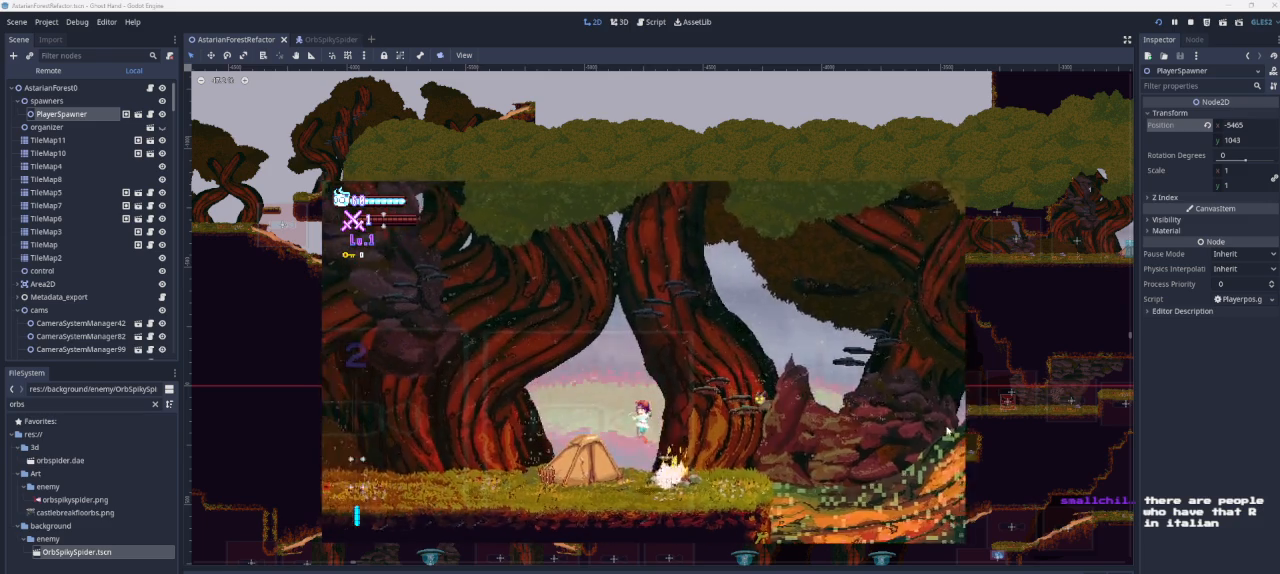
{"buttons": ["CROSS"], "left_stick": "left", "right_stick": "center", "events": [[67, "CROSS", "up"], [500, "CROSS", "down"]]}
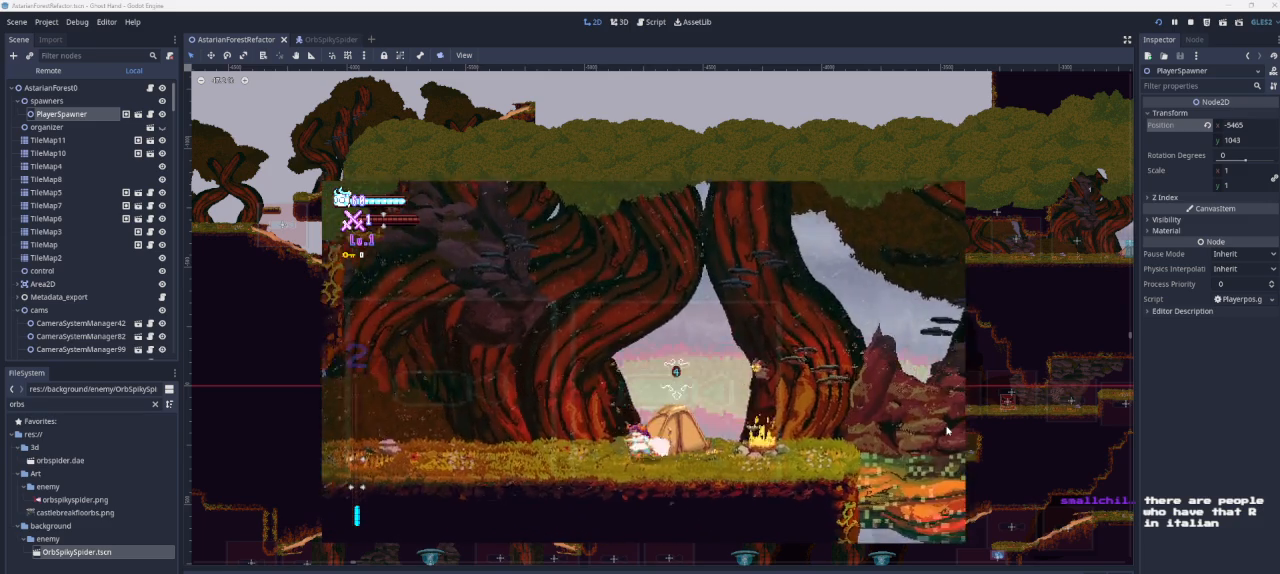
{"buttons": [], "left_stick": "left", "right_stick": "center", "events": [[267, "CROSS", "up"]]}
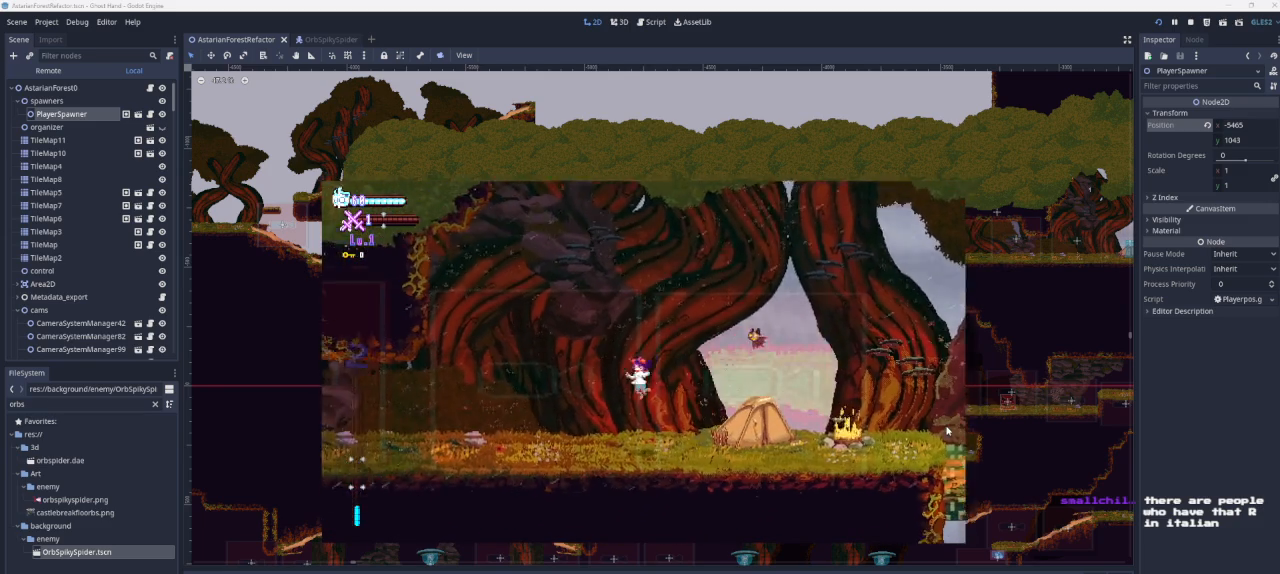
{"buttons": [], "left_stick": "left", "right_stick": "center", "events": [[167, "CROSS", "down"], [467, "CROSS", "up"]]}
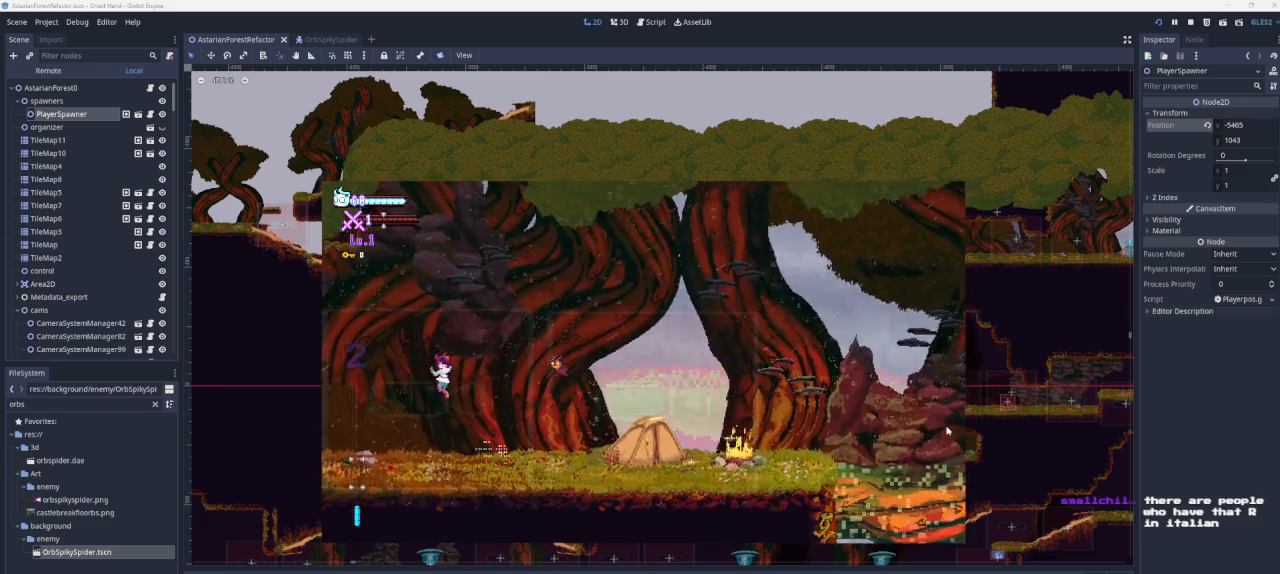
{"buttons": [], "left_stick": "left", "right_stick": "center", "events": [[167, "CROSS", "down"], [300, "CROSS", "up"]]}
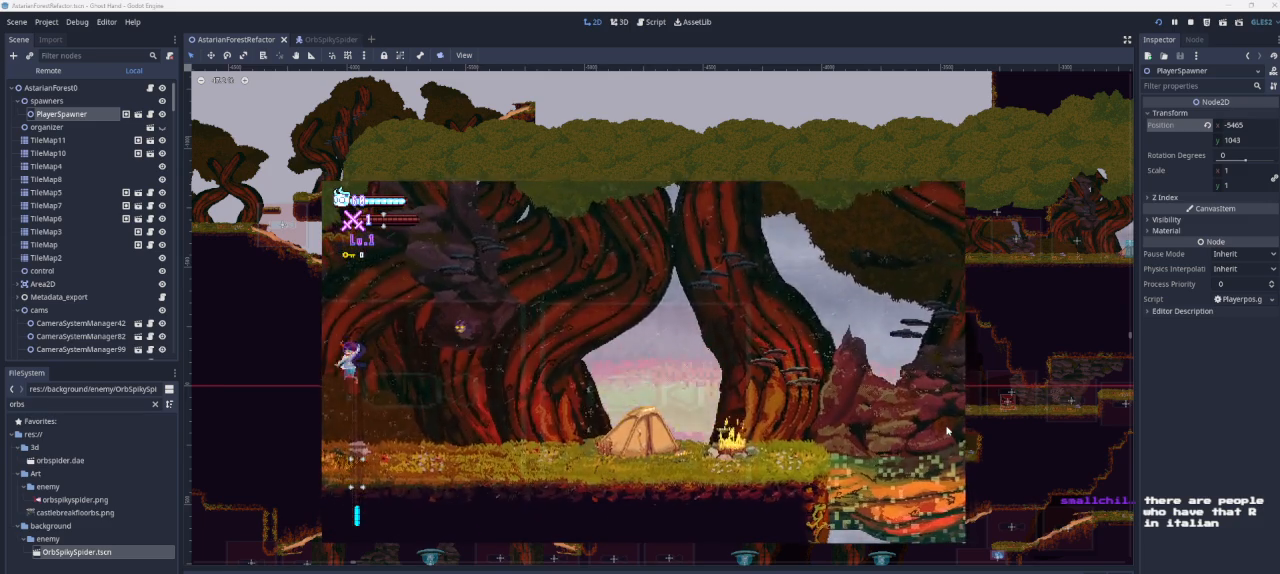
{"buttons": [], "left_stick": "left", "right_stick": "center", "events": []}
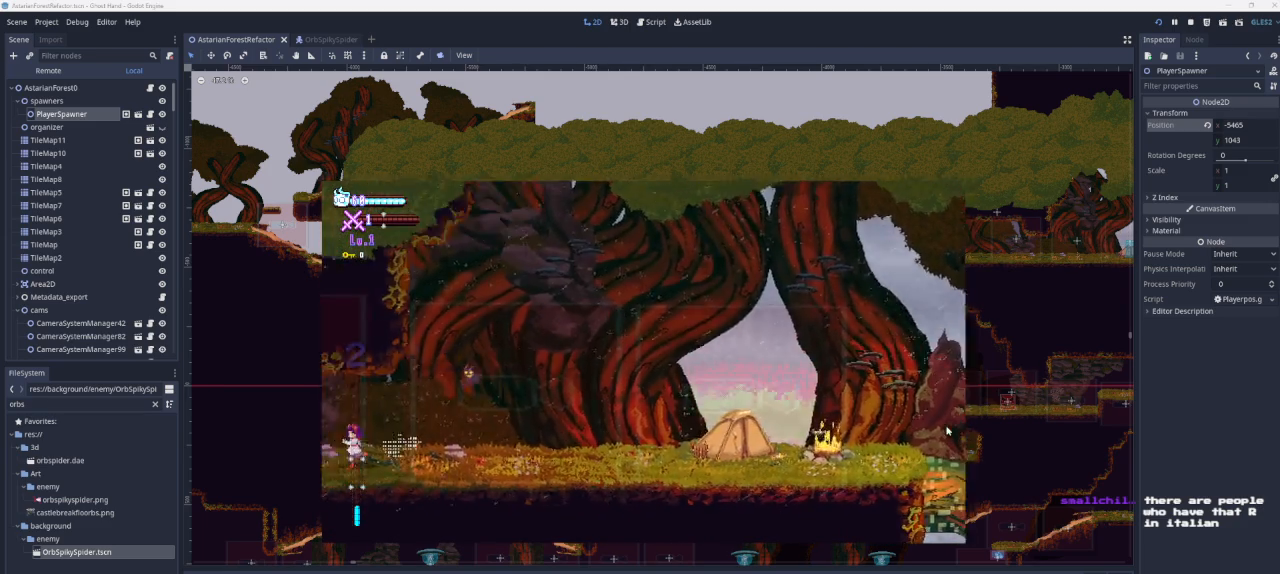
{"buttons": ["CROSS"], "left_stick": "center", "right_stick": "center", "events": [[400, "CROSS", "down"], [467, "left_stick", "center"]]}
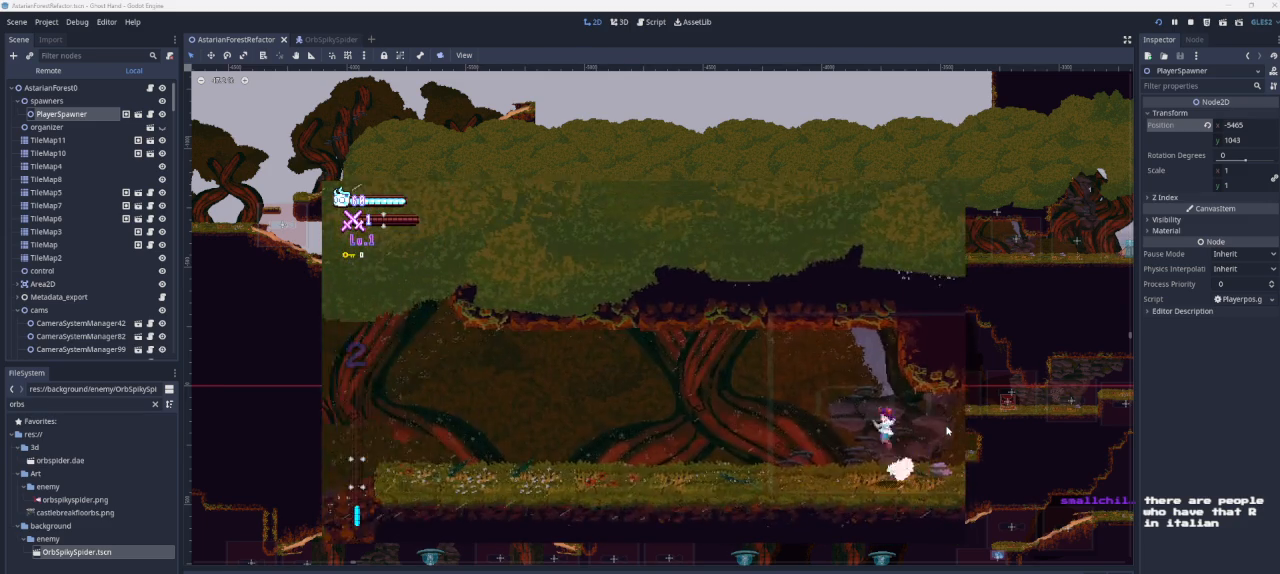
{"buttons": ["CROSS"], "left_stick": "left", "right_stick": "center", "events": [[33, "left_stick", "right"], [133, "CROSS", "up"], [200, "CROSS", "down"], [333, "CROSS", "up"], [333, "left_stick", "center"], [400, "CROSS", "down"], [400, "left_stick", "left"]]}
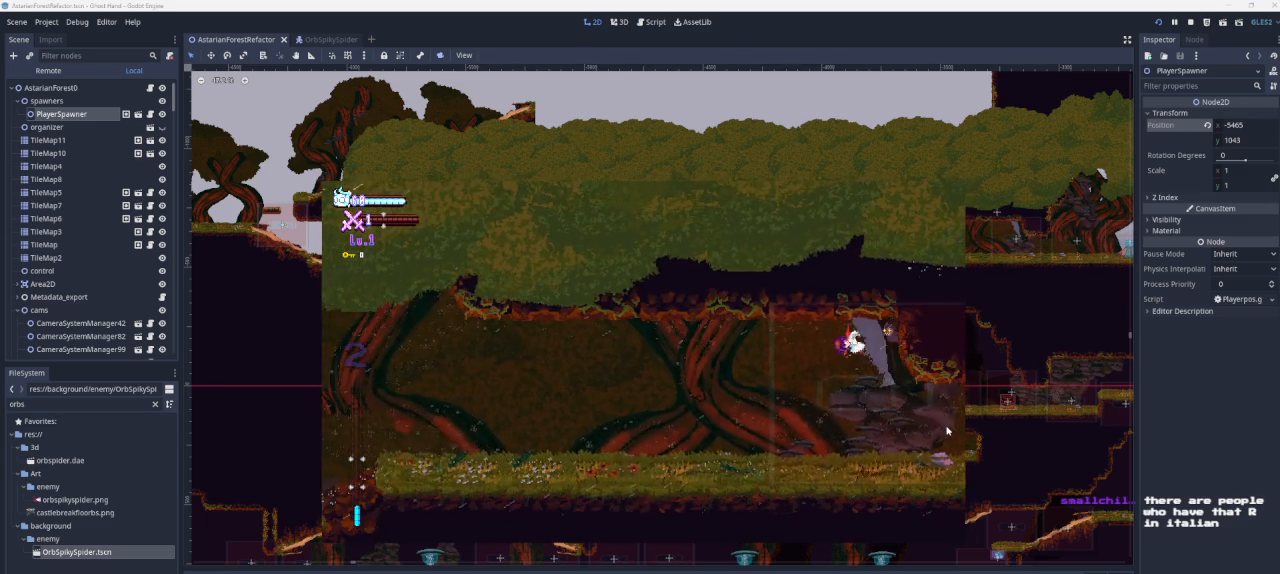
{"buttons": [], "left_stick": "left", "right_stick": "center", "events": [[133, "CROSS", "up"]]}
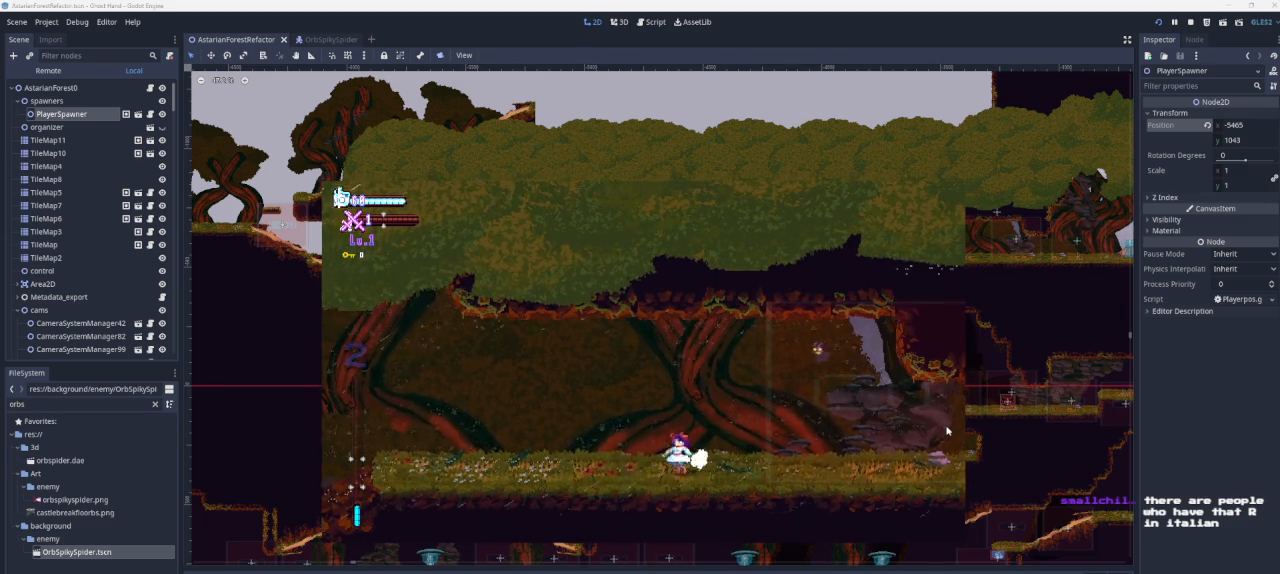
{"buttons": [], "left_stick": "left", "right_stick": "center", "events": []}
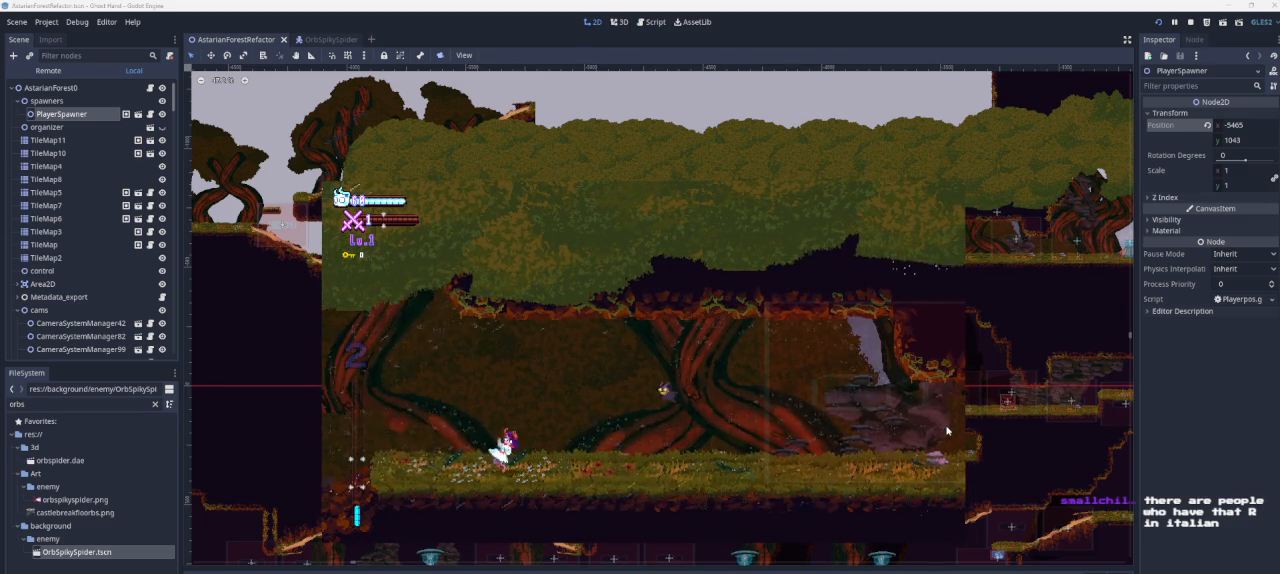
{"buttons": ["CROSS"], "left_stick": "left", "right_stick": "center", "events": [[467, "CROSS", "down"]]}
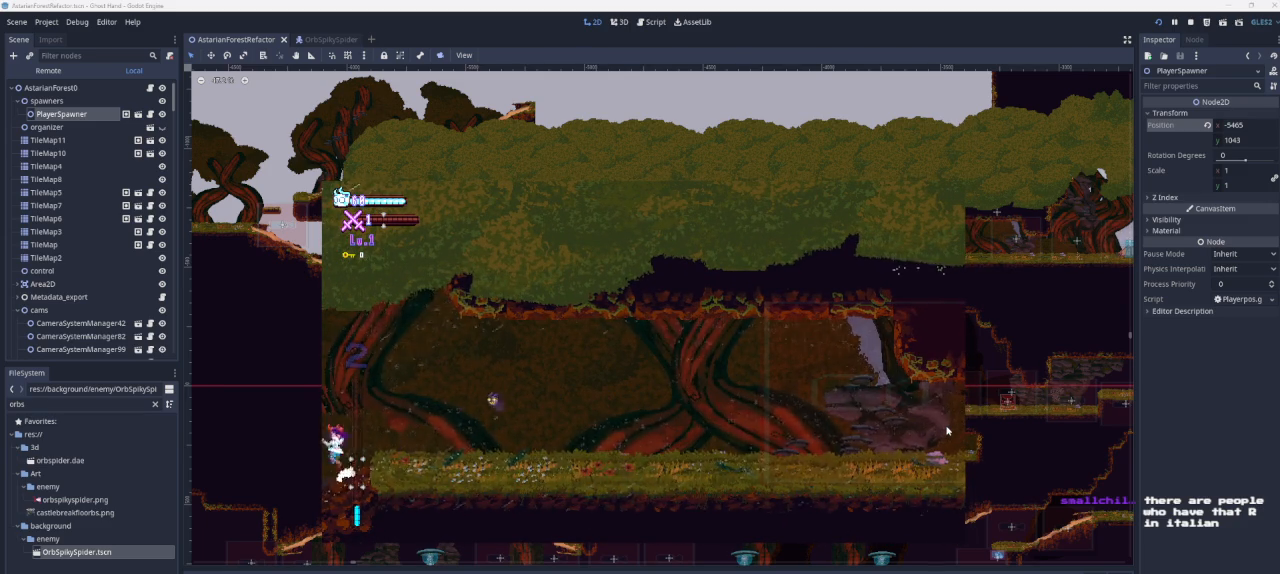
{"buttons": [], "left_stick": "left", "right_stick": "center", "events": [[267, "CROSS", "up"]]}
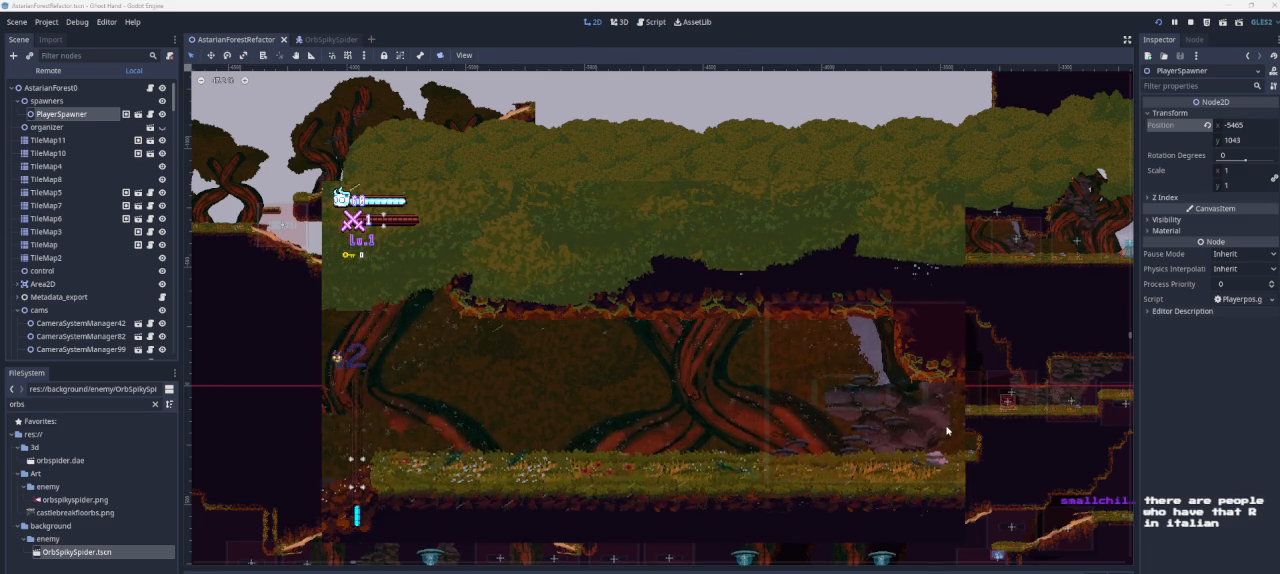
{"buttons": ["CROSS"], "left_stick": "left", "right_stick": "center", "events": [[500, "CROSS", "down"]]}
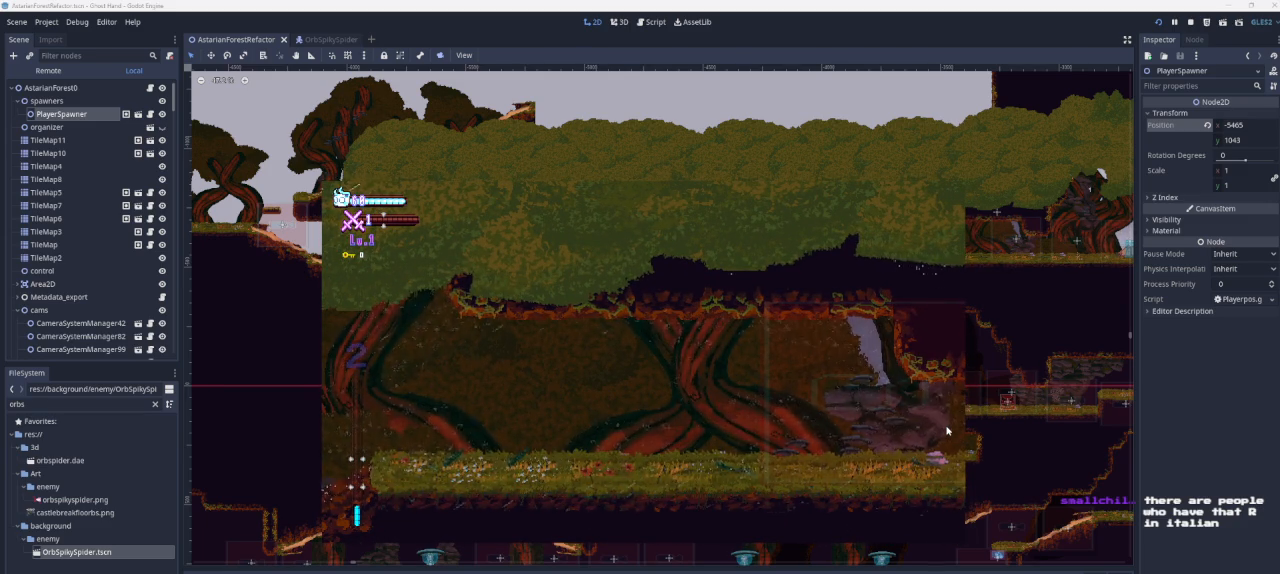
{"buttons": [], "left_stick": "left", "right_stick": "center", "events": [[300, "CROSS", "up"]]}
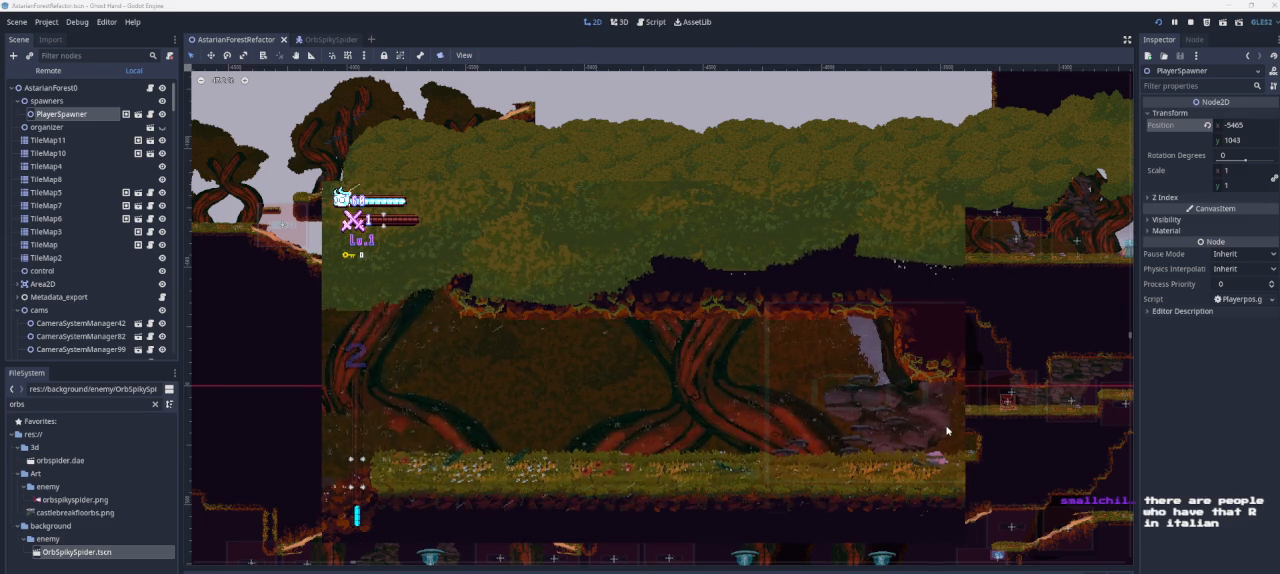
{"buttons": ["CROSS"], "left_stick": "left", "right_stick": "center", "events": [[267, "CROSS", "down"]]}
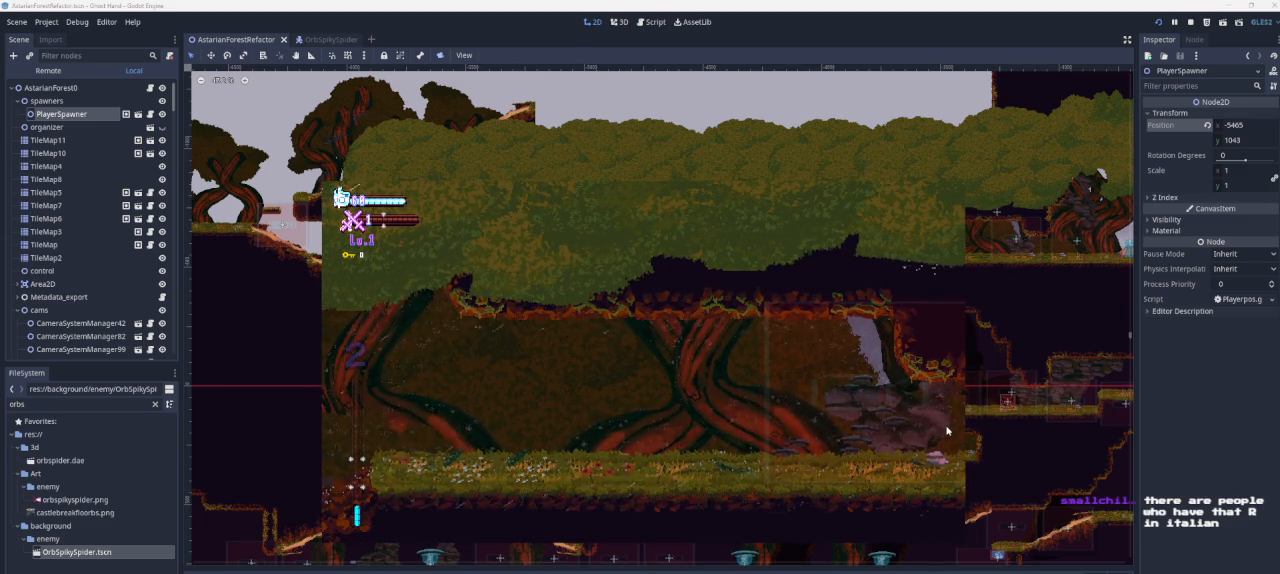
{"buttons": [], "left_stick": "right", "right_stick": "center", "events": [[67, "CROSS", "up"], [267, "left_stick", "center"], [433, "left_stick", "right"]]}
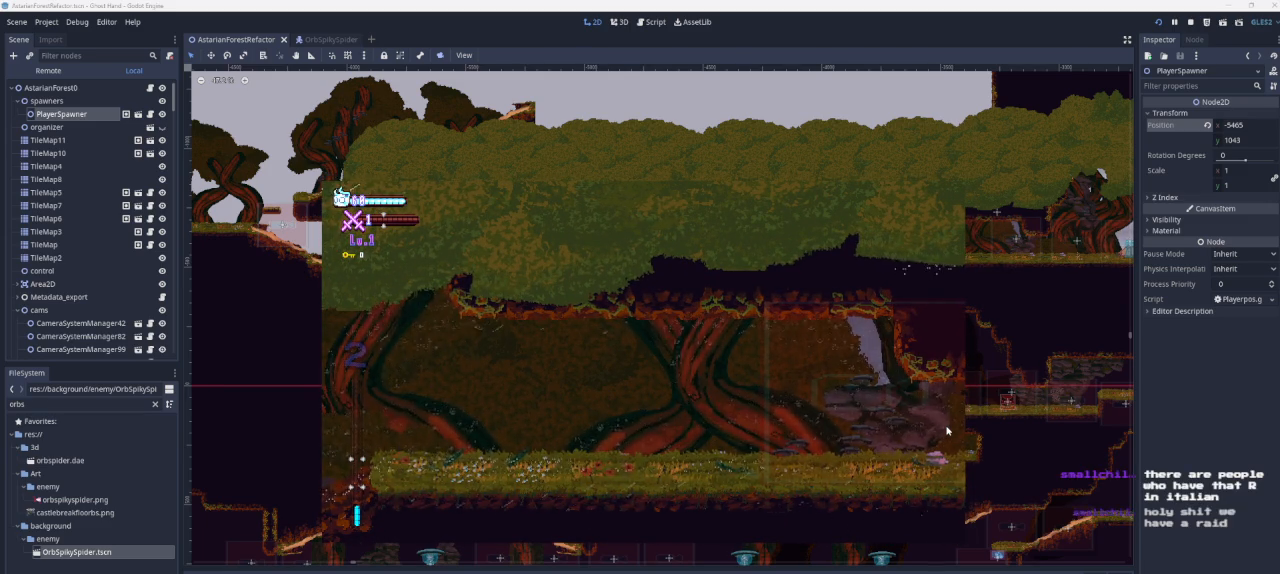
{"buttons": [], "left_stick": "right", "right_stick": "center", "events": [[300, "CROSS", "down"], [500, "CROSS", "up"]]}
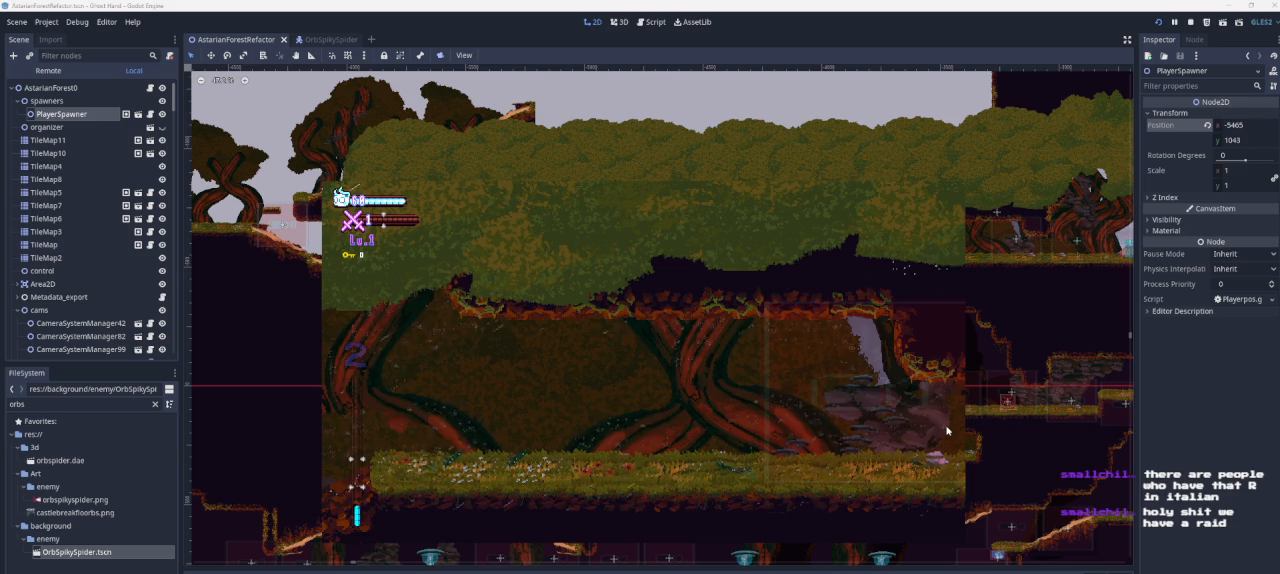
{"buttons": [], "left_stick": "right", "right_stick": "center", "events": []}